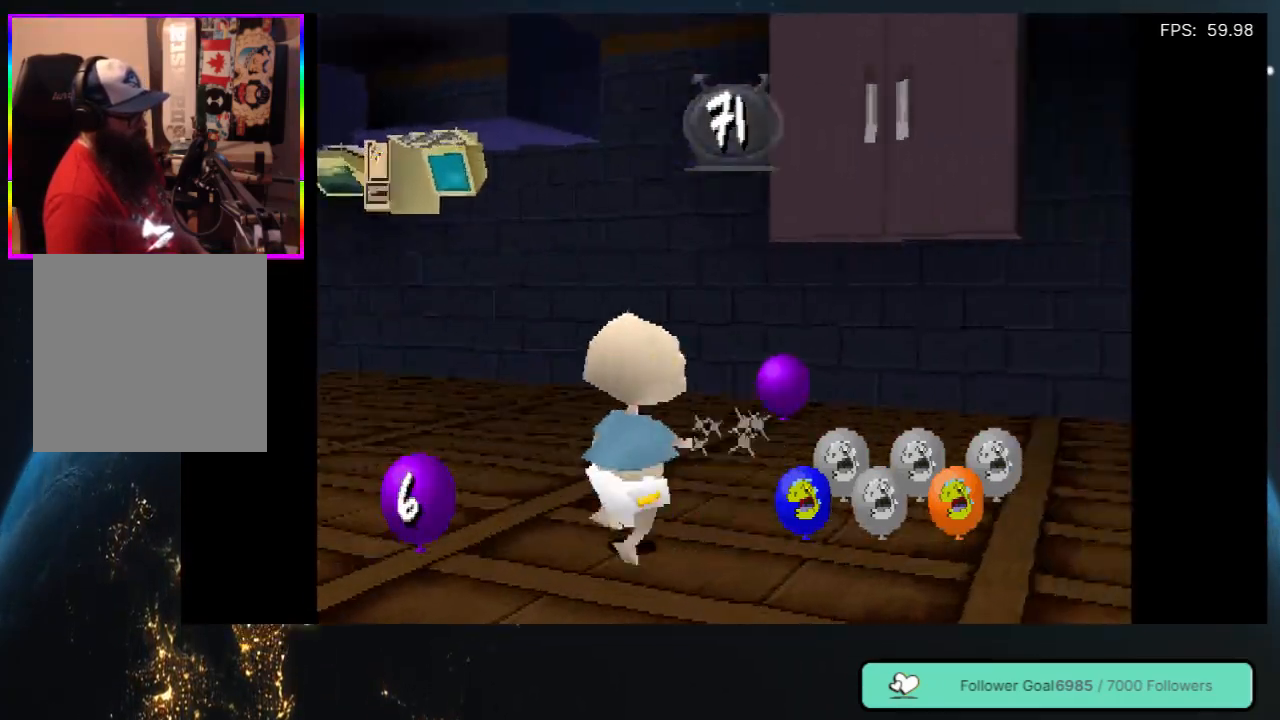
Gameplay with a controller (Xbox layout); each line is a JSON object with the inputs held at the frame after it. "events" lists button and stick changes between this image and that frame as [ms after this image, input, new state], when the widget could be followed in between. Not read: L3 R3.
{"buttons": ["DPAD_UP"], "left_stick": "center", "right_stick": "center", "events": [[33, "DPAD_RIGHT", "up"]]}
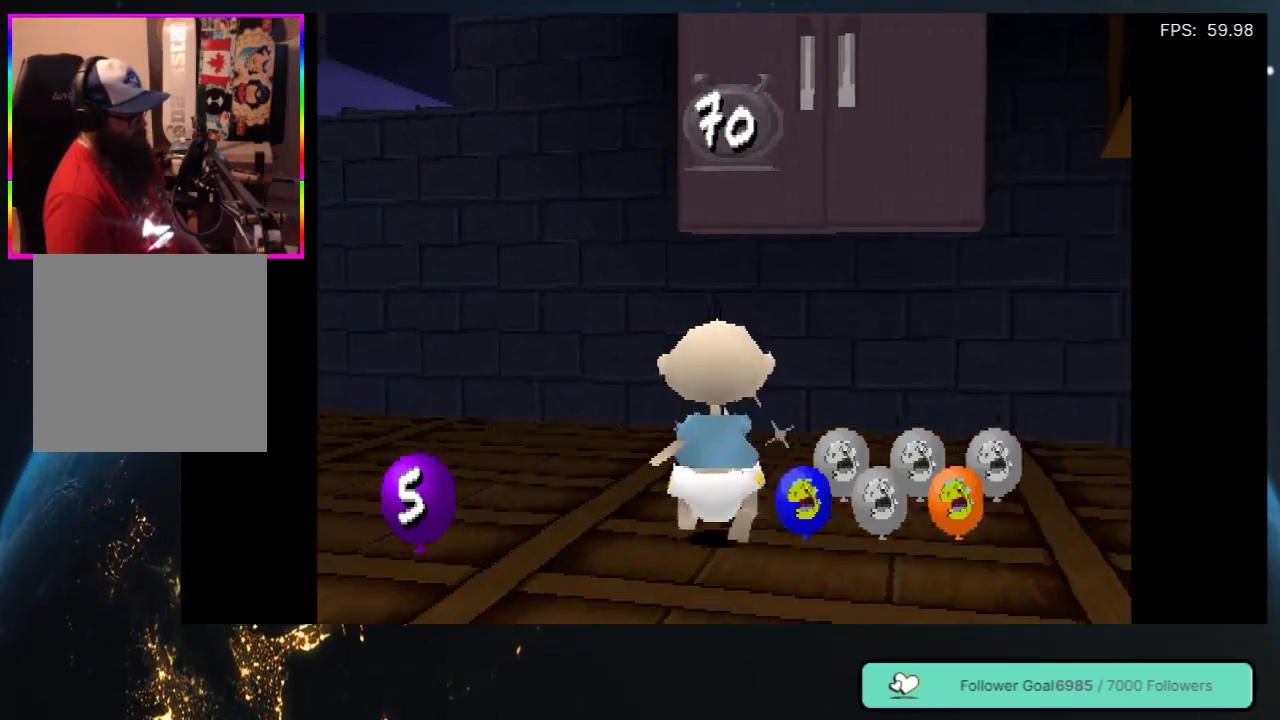
{"buttons": ["DPAD_DOWN", "DPAD_LEFT"], "left_stick": "center", "right_stick": "center", "events": [[133, "DPAD_LEFT", "down"], [150, "DPAD_UP", "up"], [250, "DPAD_DOWN", "down"]]}
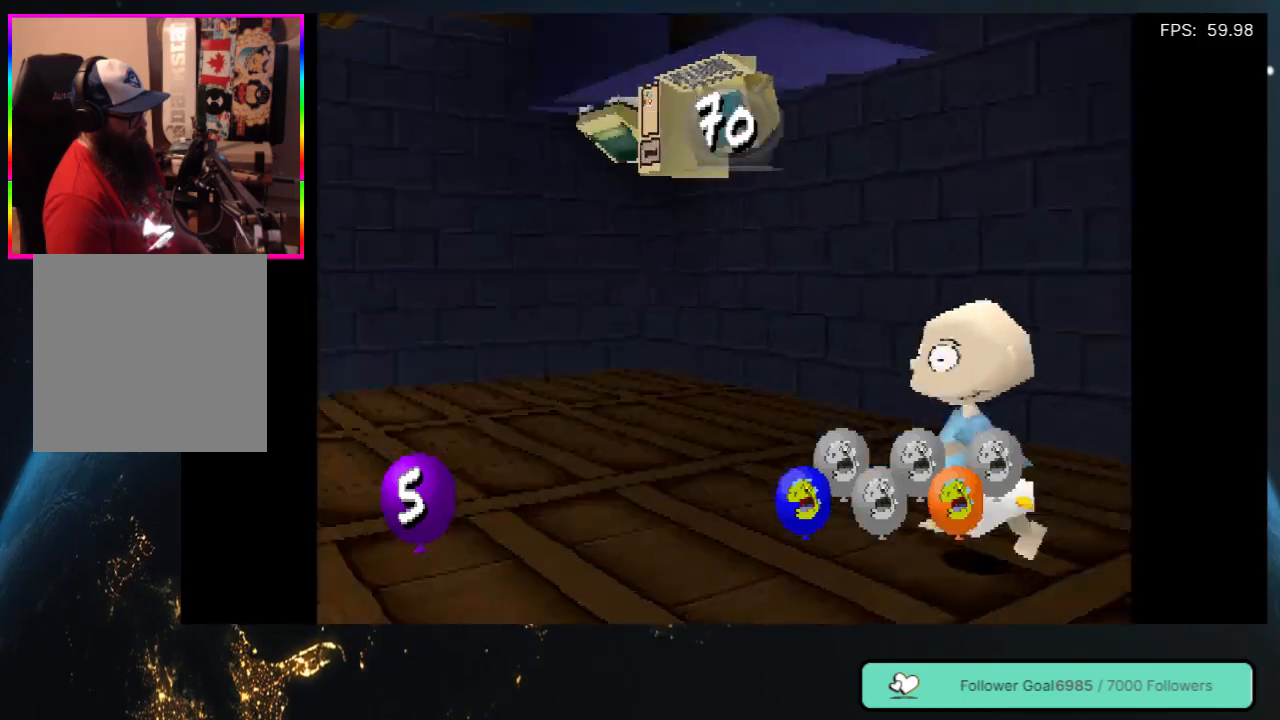
{"buttons": ["DPAD_UP", "DPAD_LEFT"], "left_stick": "center", "right_stick": "center", "events": [[33, "DPAD_DOWN", "up"], [383, "DPAD_UP", "down"]]}
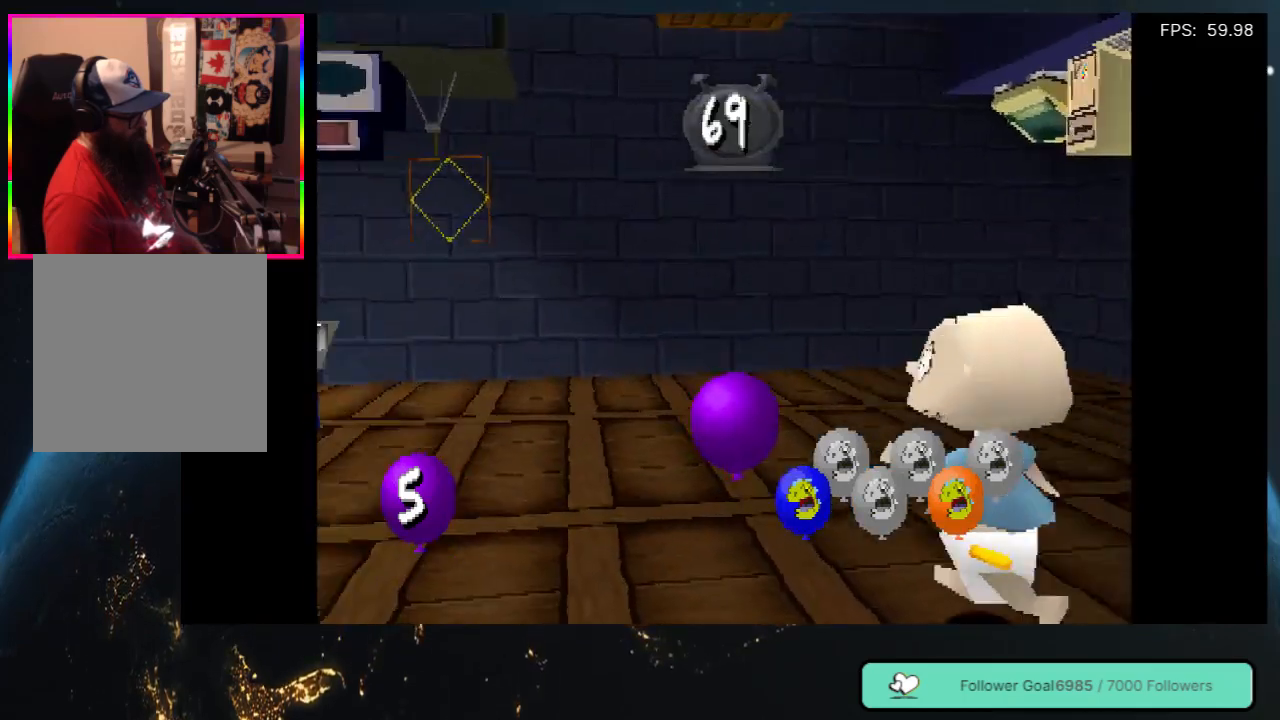
{"buttons": ["DPAD_UP", "DPAD_RIGHT"], "left_stick": "center", "right_stick": "center", "events": [[250, "DPAD_LEFT", "up"], [283, "DPAD_LEFT", "down"], [383, "DPAD_LEFT", "up"], [450, "DPAD_RIGHT", "down"]]}
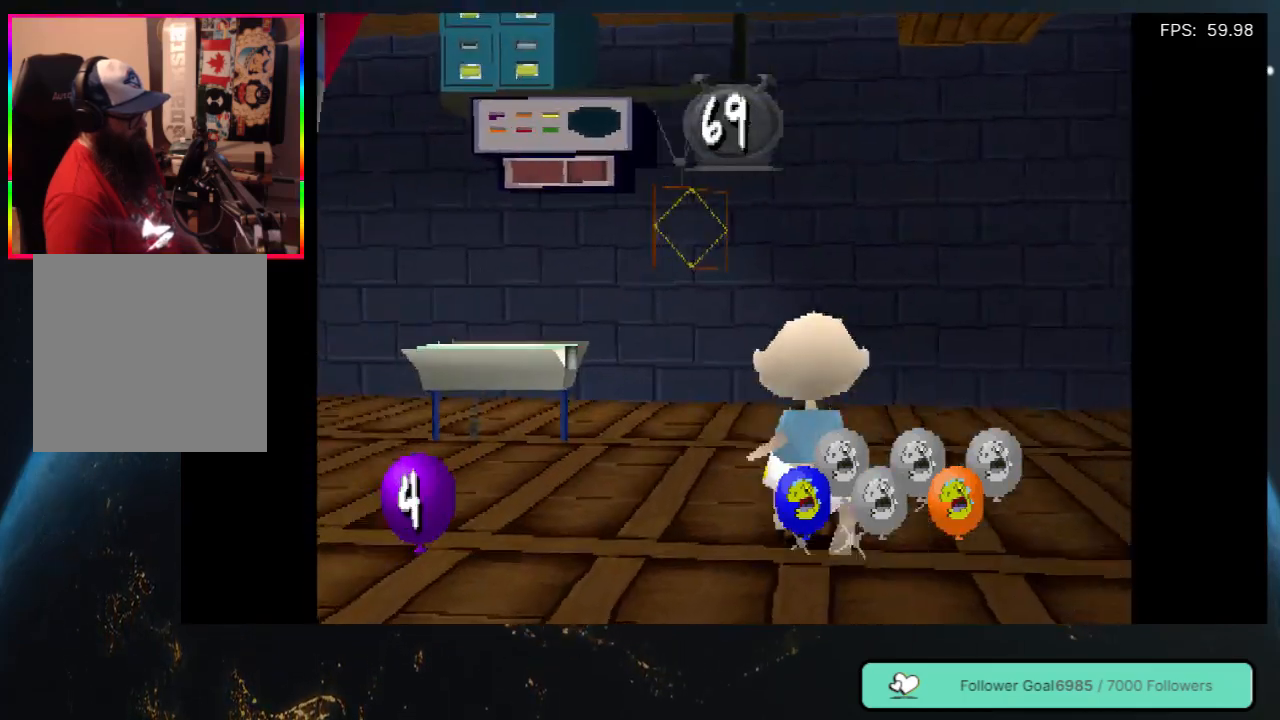
{"buttons": ["DPAD_RIGHT"], "left_stick": "center", "right_stick": "center", "events": [[67, "DPAD_UP", "up"]]}
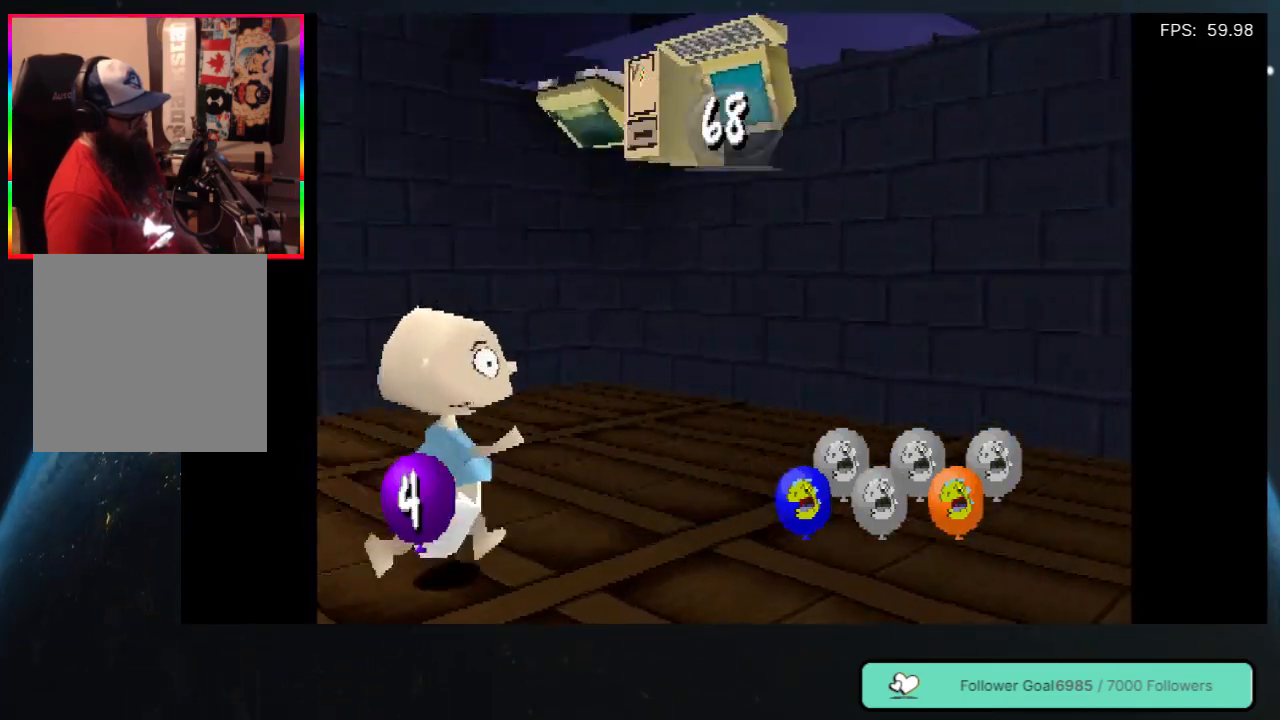
{"buttons": ["DPAD_UP", "DPAD_RIGHT"], "left_stick": "center", "right_stick": "center", "events": [[483, "DPAD_UP", "down"]]}
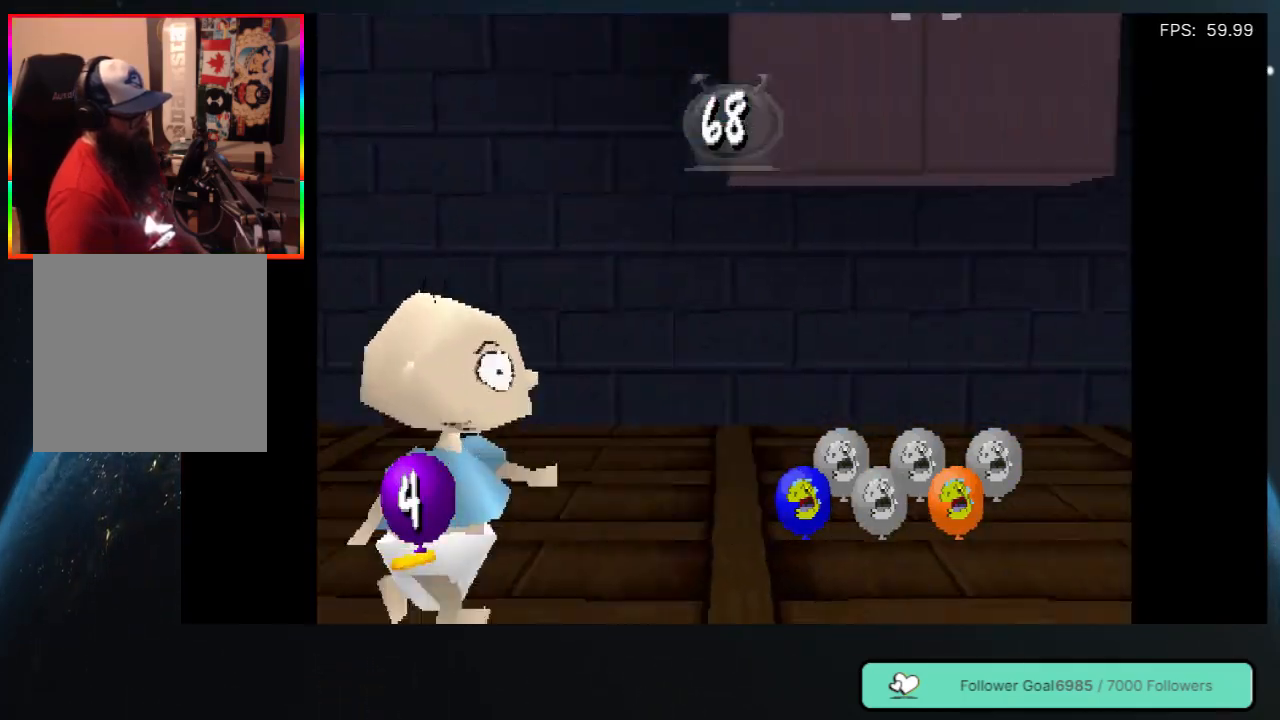
{"buttons": ["DPAD_UP", "DPAD_RIGHT"], "left_stick": "center", "right_stick": "center", "events": []}
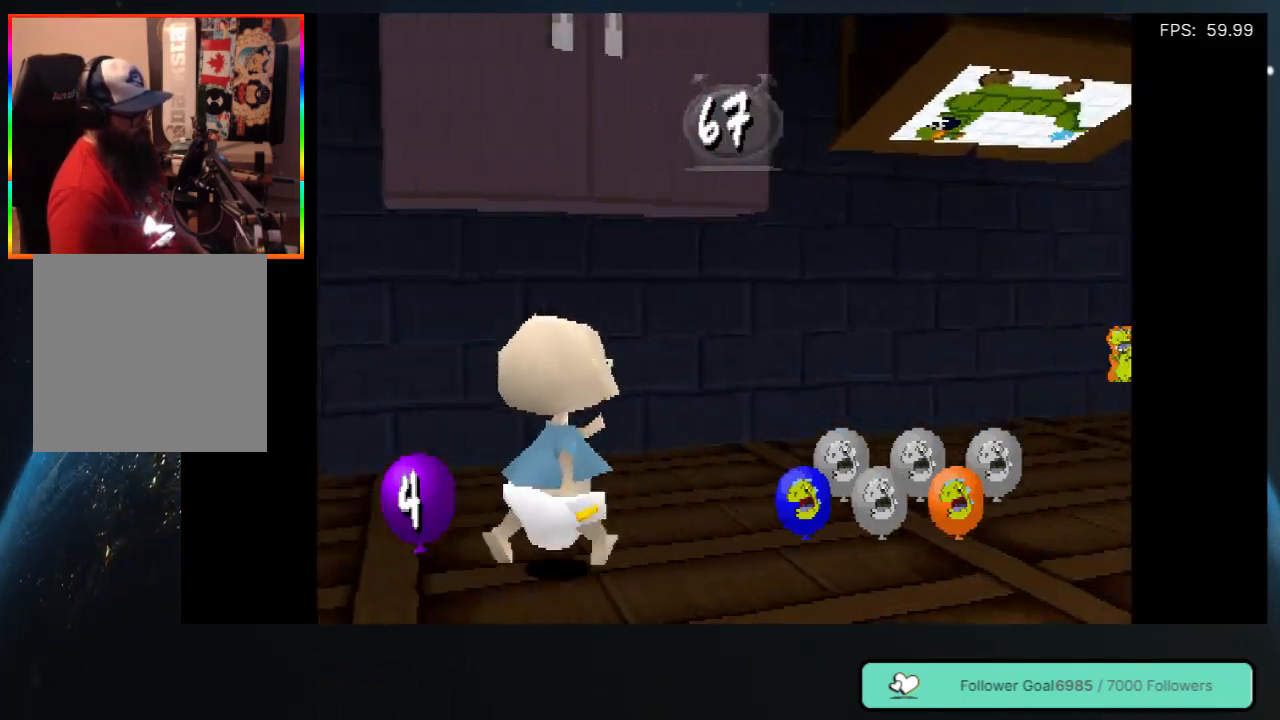
{"buttons": ["DPAD_UP"], "left_stick": "center", "right_stick": "center", "events": [[333, "DPAD_RIGHT", "up"]]}
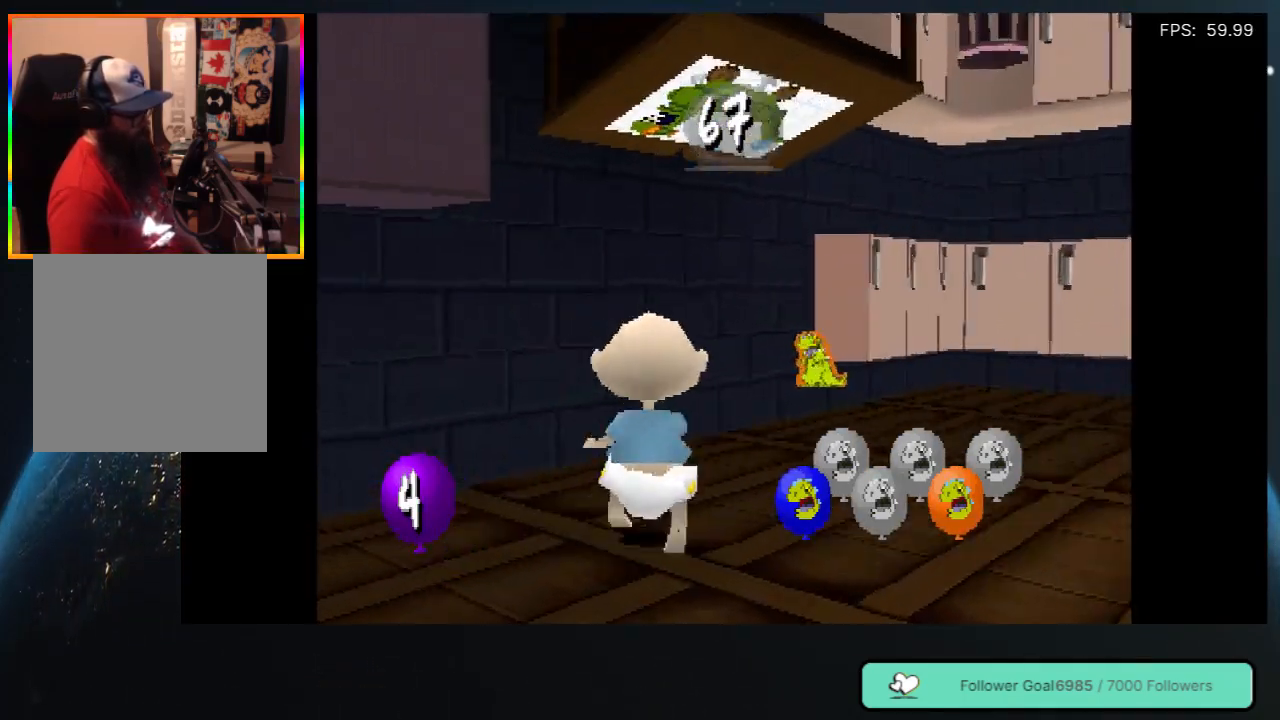
{"buttons": ["DPAD_UP"], "left_stick": "center", "right_stick": "center", "events": [[83, "DPAD_RIGHT", "down"], [417, "DPAD_RIGHT", "up"]]}
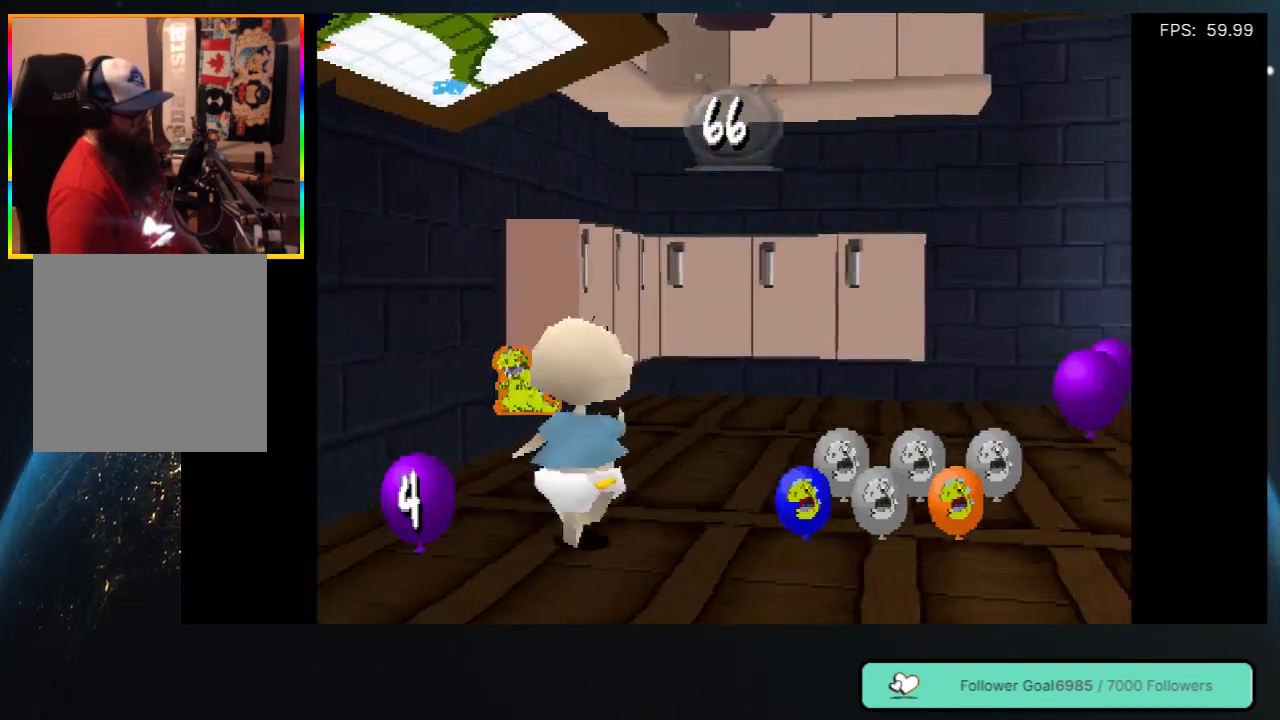
{"buttons": ["DPAD_UP"], "left_stick": "center", "right_stick": "center", "events": [[233, "DPAD_LEFT", "down"], [500, "DPAD_LEFT", "up"]]}
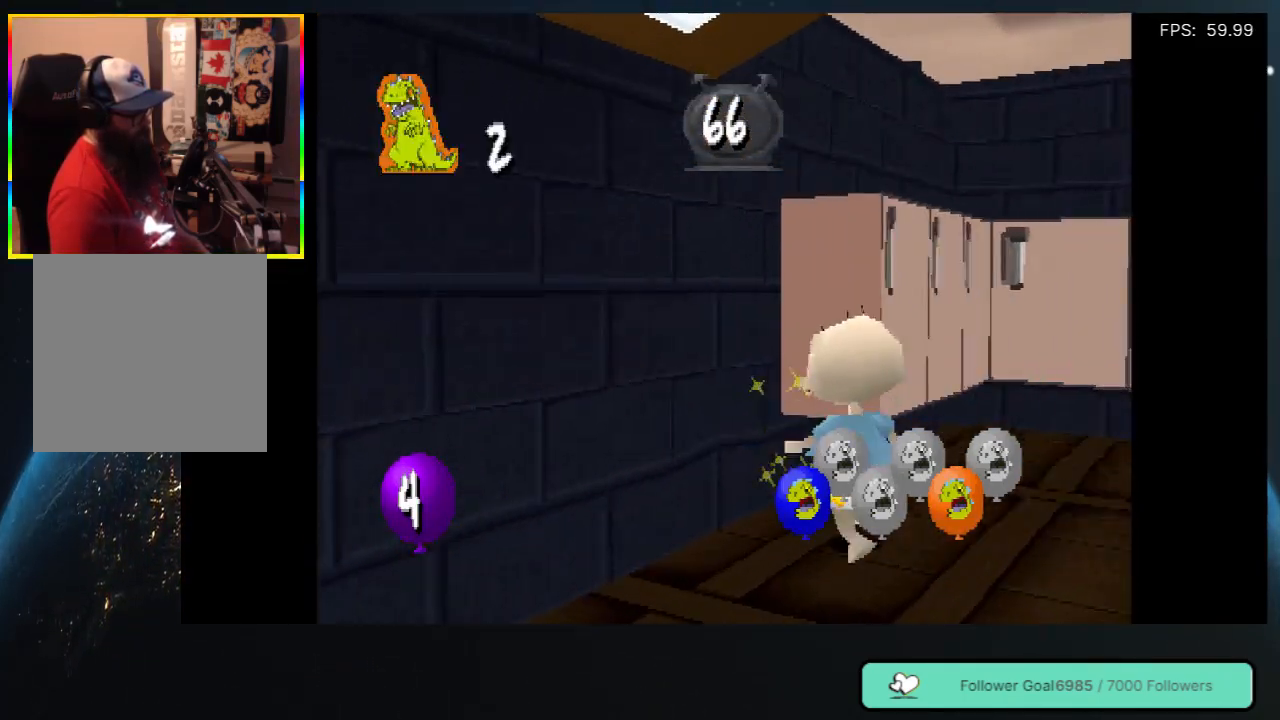
{"buttons": ["DPAD_RIGHT"], "left_stick": "center", "right_stick": "center", "events": [[100, "DPAD_RIGHT", "down"], [100, "DPAD_UP", "up"]]}
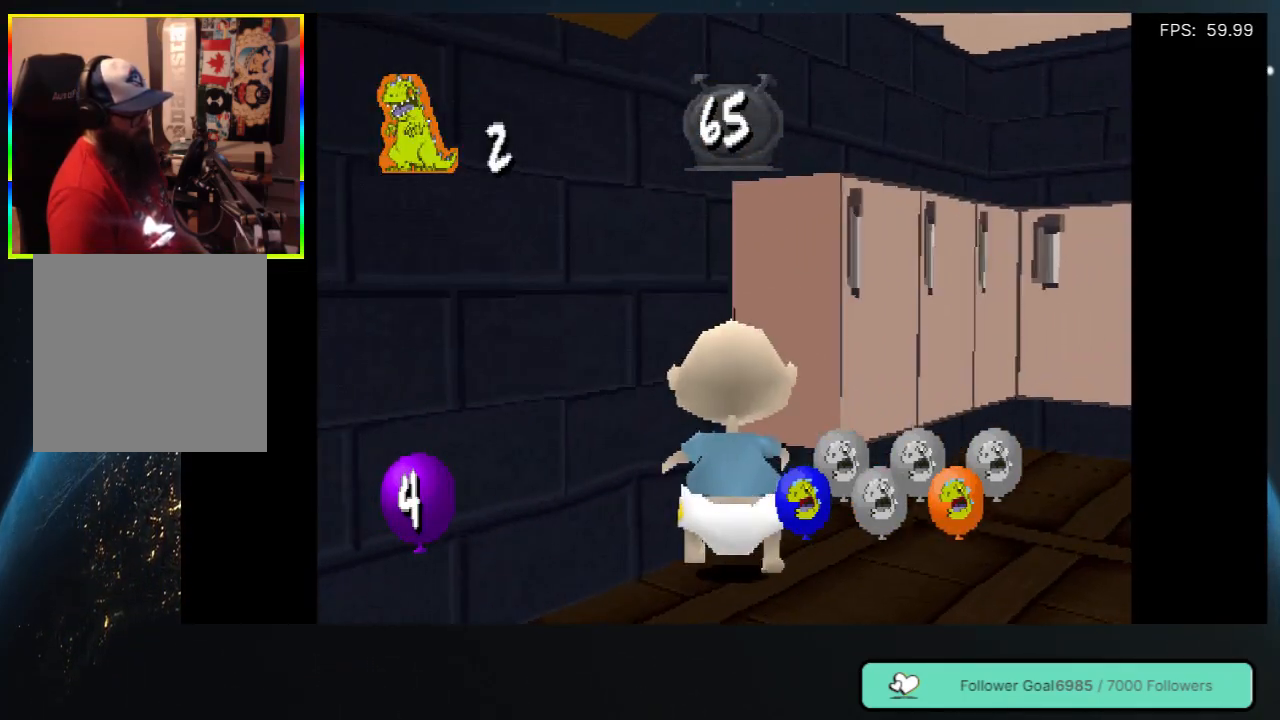
{"buttons": ["DPAD_RIGHT"], "left_stick": "center", "right_stick": "center", "events": []}
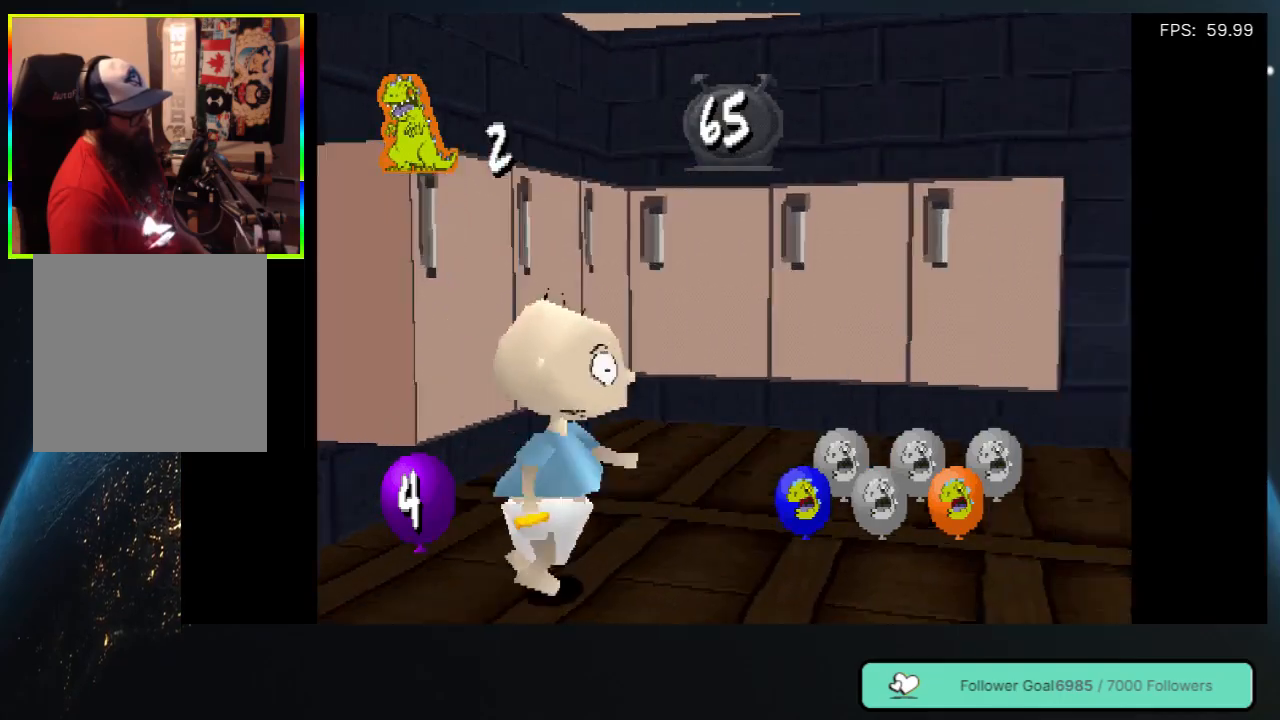
{"buttons": ["DPAD_RIGHT"], "left_stick": "center", "right_stick": "center", "events": []}
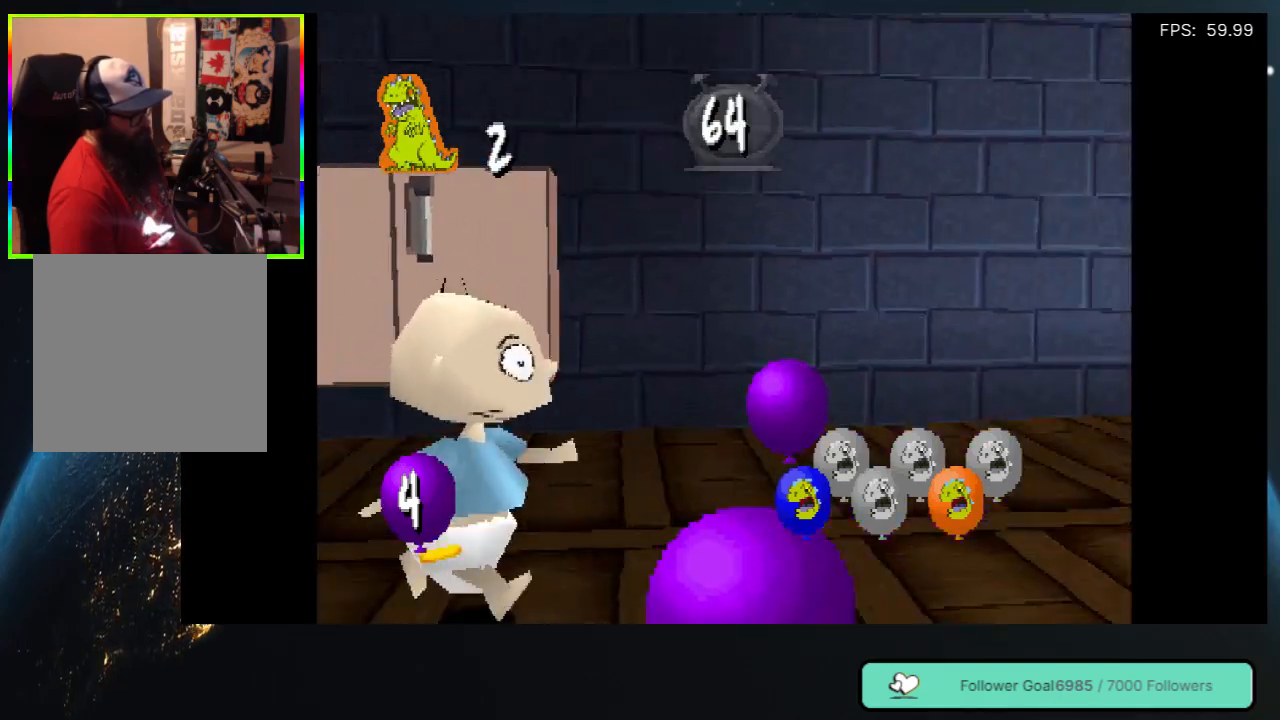
{"buttons": ["DPAD_DOWN"], "left_stick": "center", "right_stick": "center", "events": [[117, "DPAD_DOWN", "down"], [133, "DPAD_RIGHT", "up"], [283, "DPAD_LEFT", "down"], [500, "DPAD_LEFT", "up"]]}
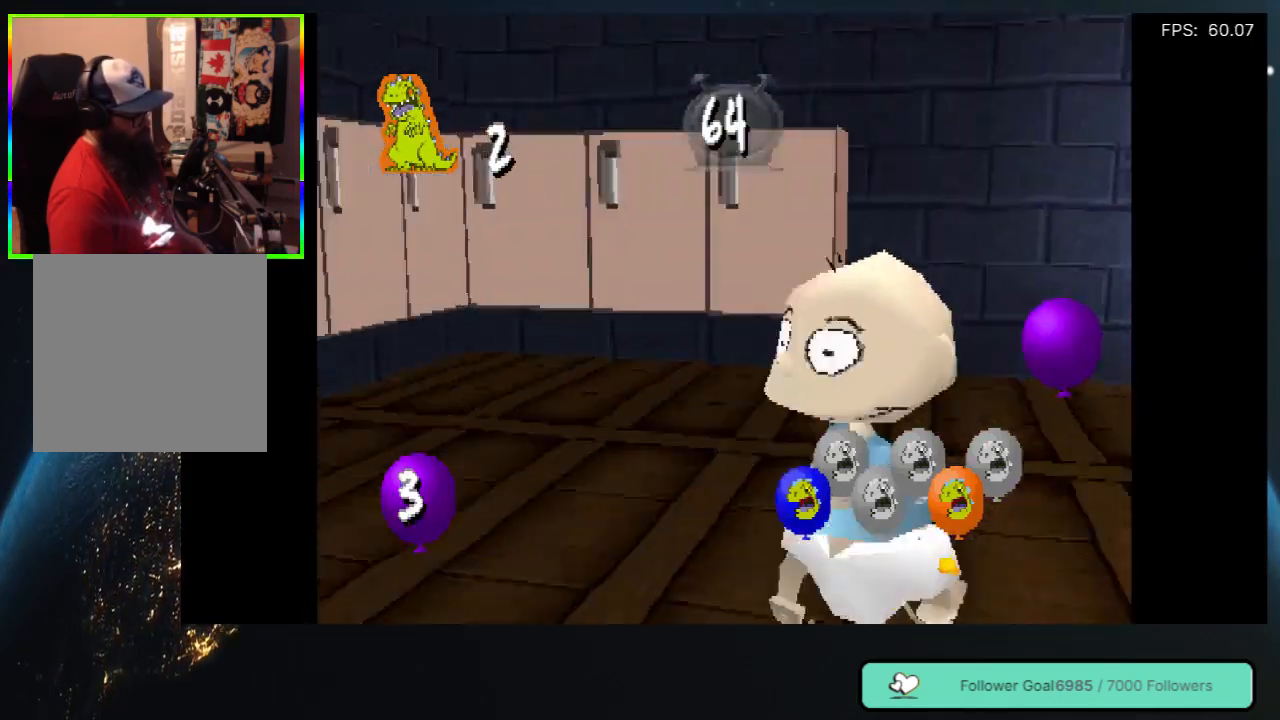
{"buttons": ["DPAD_UP"], "left_stick": "center", "right_stick": "center", "events": [[150, "DPAD_DOWN", "up"], [200, "DPAD_UP", "down"]]}
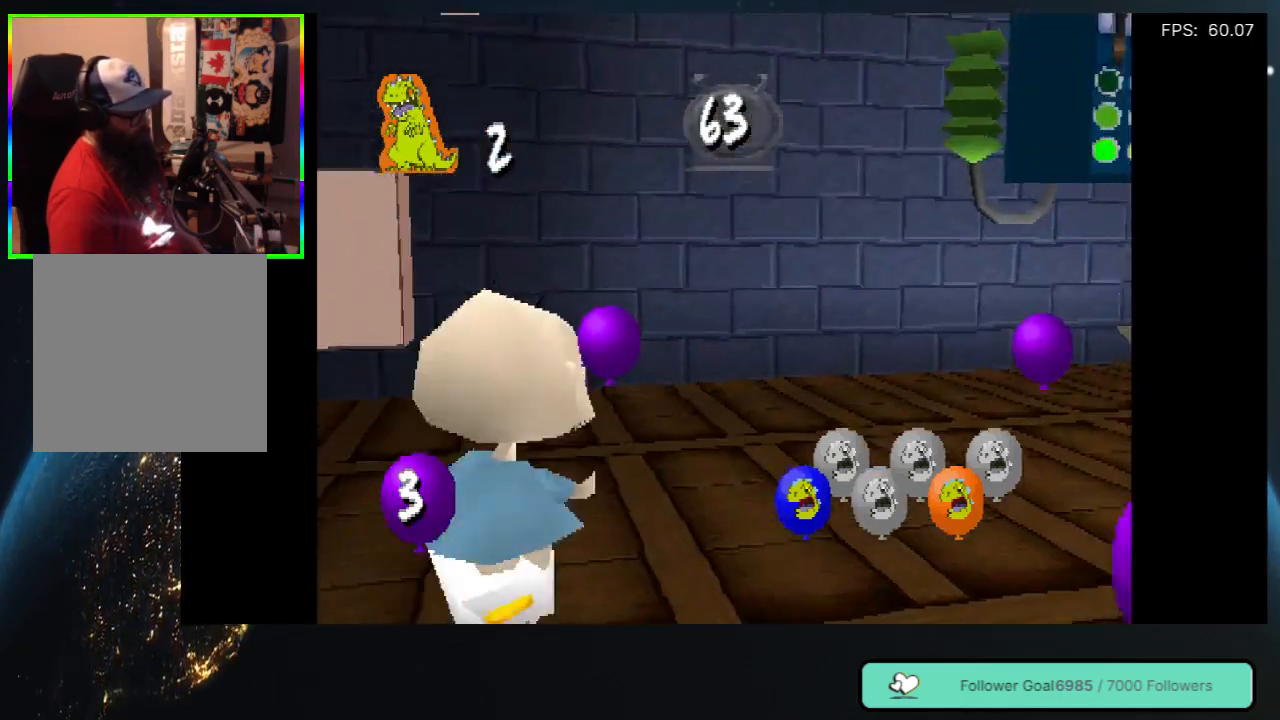
{"buttons": ["DPAD_UP"], "left_stick": "center", "right_stick": "center", "events": []}
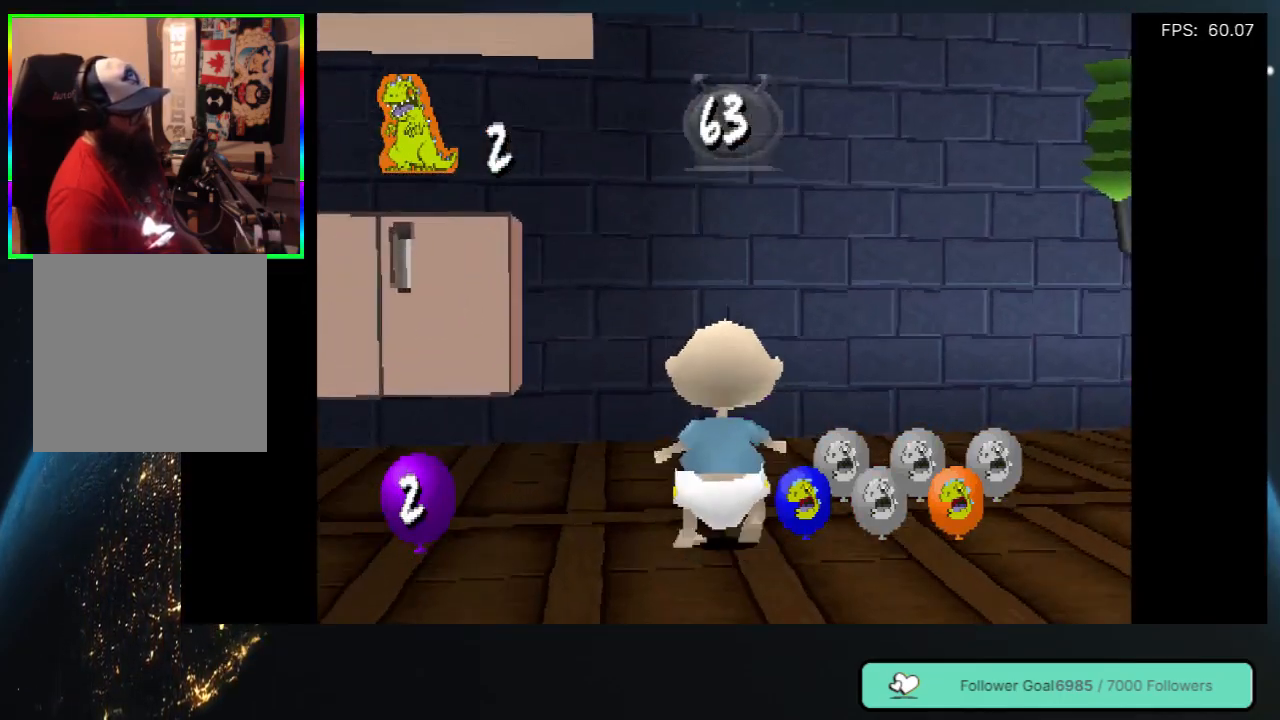
{"buttons": ["DPAD_DOWN", "DPAD_RIGHT"], "left_stick": "center", "right_stick": "center", "events": [[300, "DPAD_RIGHT", "down"], [317, "DPAD_UP", "up"], [383, "DPAD_DOWN", "down"]]}
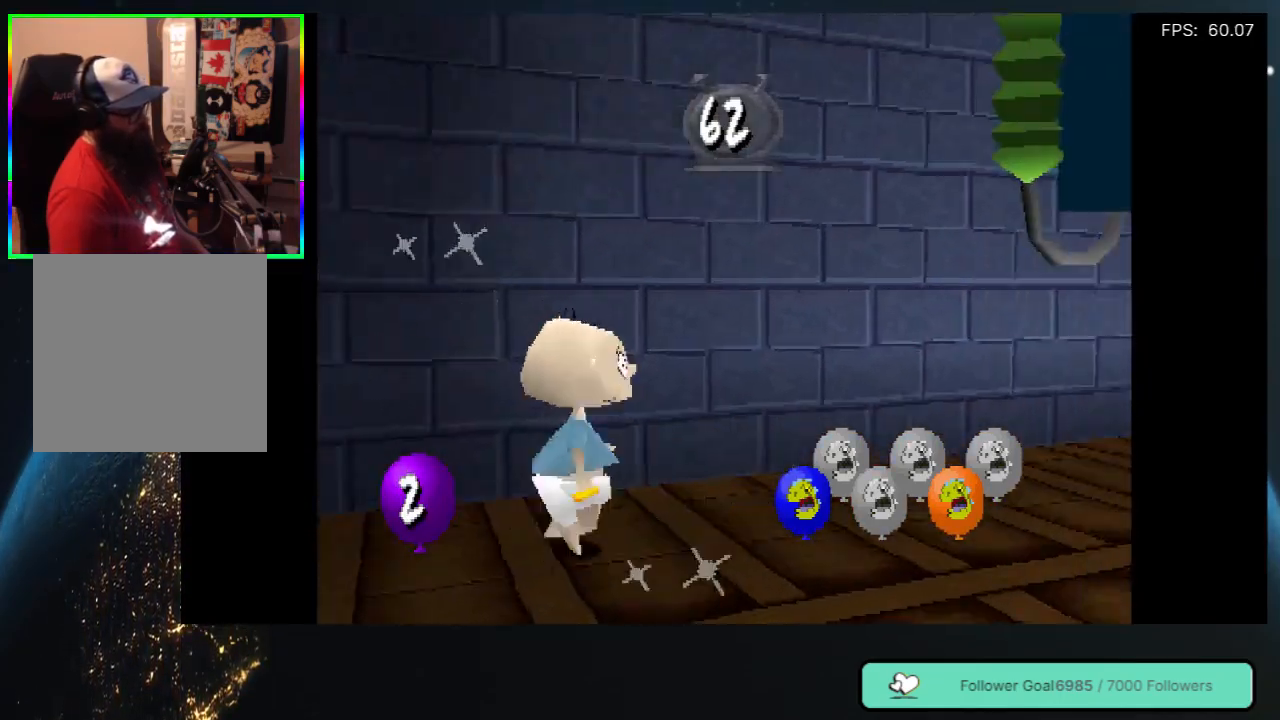
{"buttons": ["DPAD_UP"], "left_stick": "center", "right_stick": "center", "events": [[100, "DPAD_DOWN", "up"], [367, "DPAD_UP", "down"], [433, "DPAD_RIGHT", "up"]]}
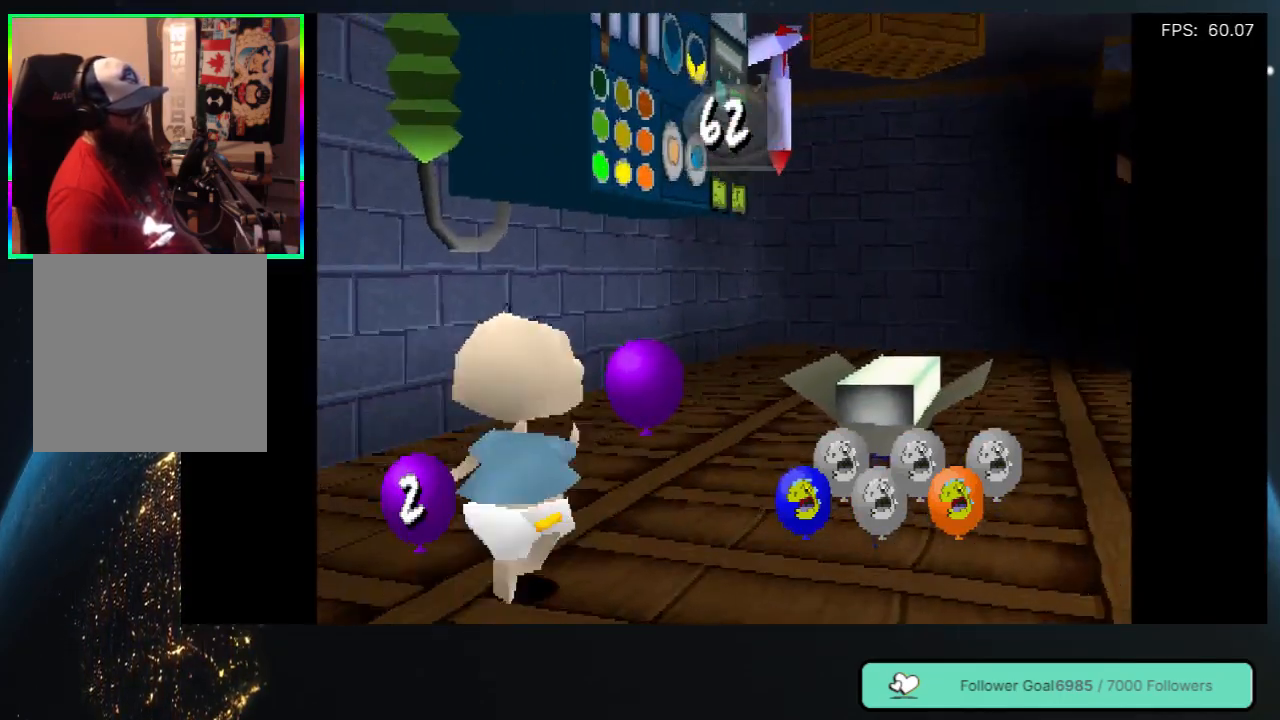
{"buttons": ["DPAD_DOWN"], "left_stick": "center", "right_stick": "center", "events": [[100, "DPAD_RIGHT", "down"], [217, "DPAD_UP", "up"], [317, "DPAD_RIGHT", "up"], [450, "DPAD_DOWN", "down"]]}
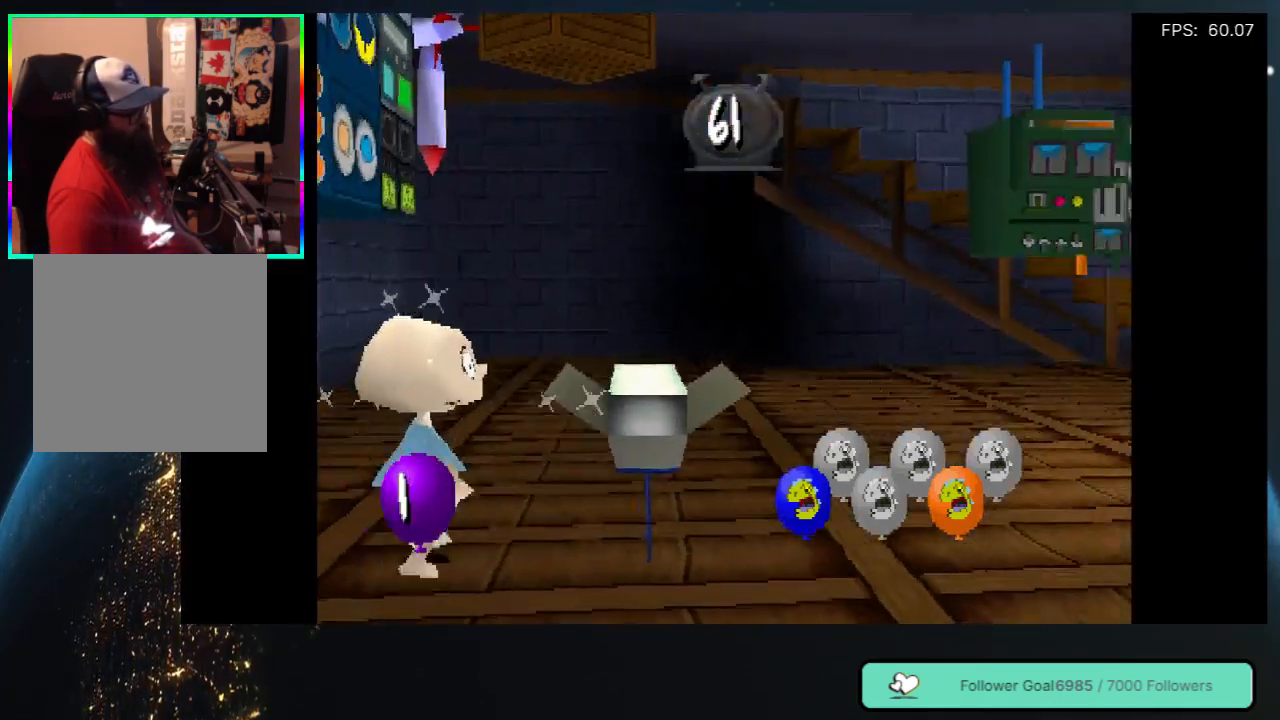
{"buttons": ["DPAD_DOWN", "DPAD_RIGHT"], "left_stick": "center", "right_stick": "center", "events": [[300, "DPAD_RIGHT", "down"]]}
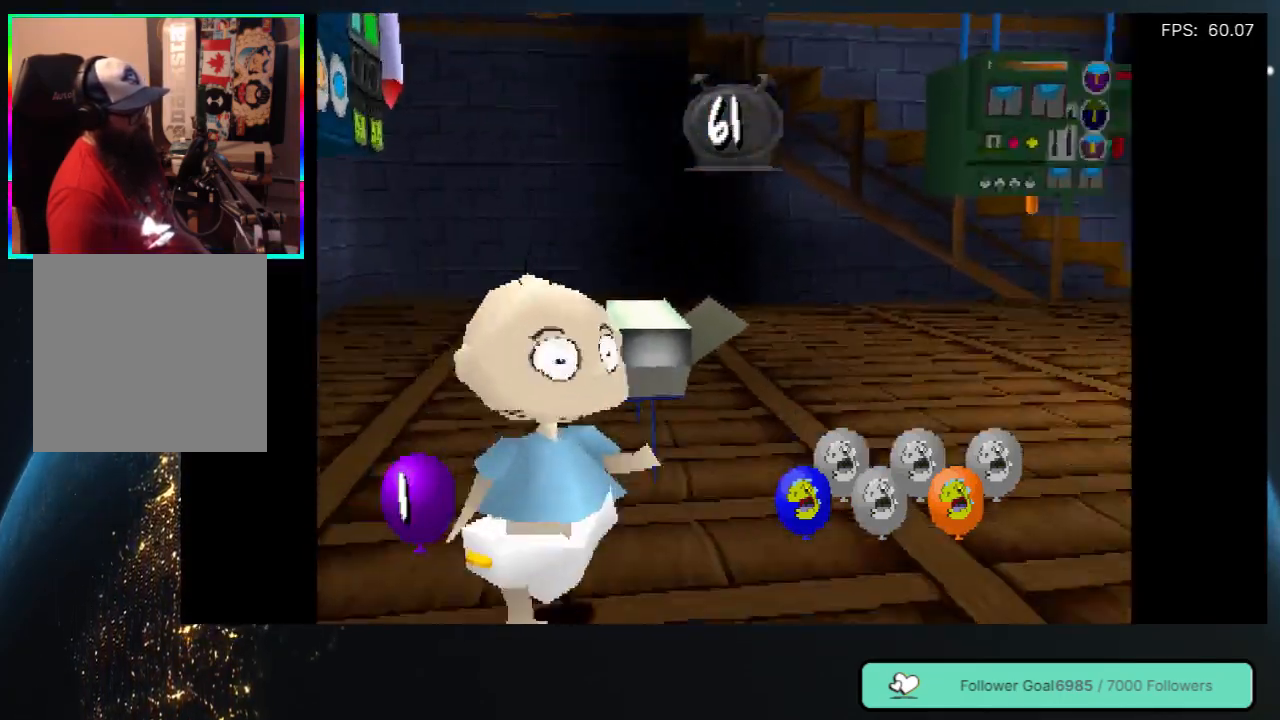
{"buttons": ["DPAD_UP", "DPAD_RIGHT"], "left_stick": "center", "right_stick": "center", "events": [[233, "DPAD_DOWN", "up"], [317, "DPAD_UP", "down"]]}
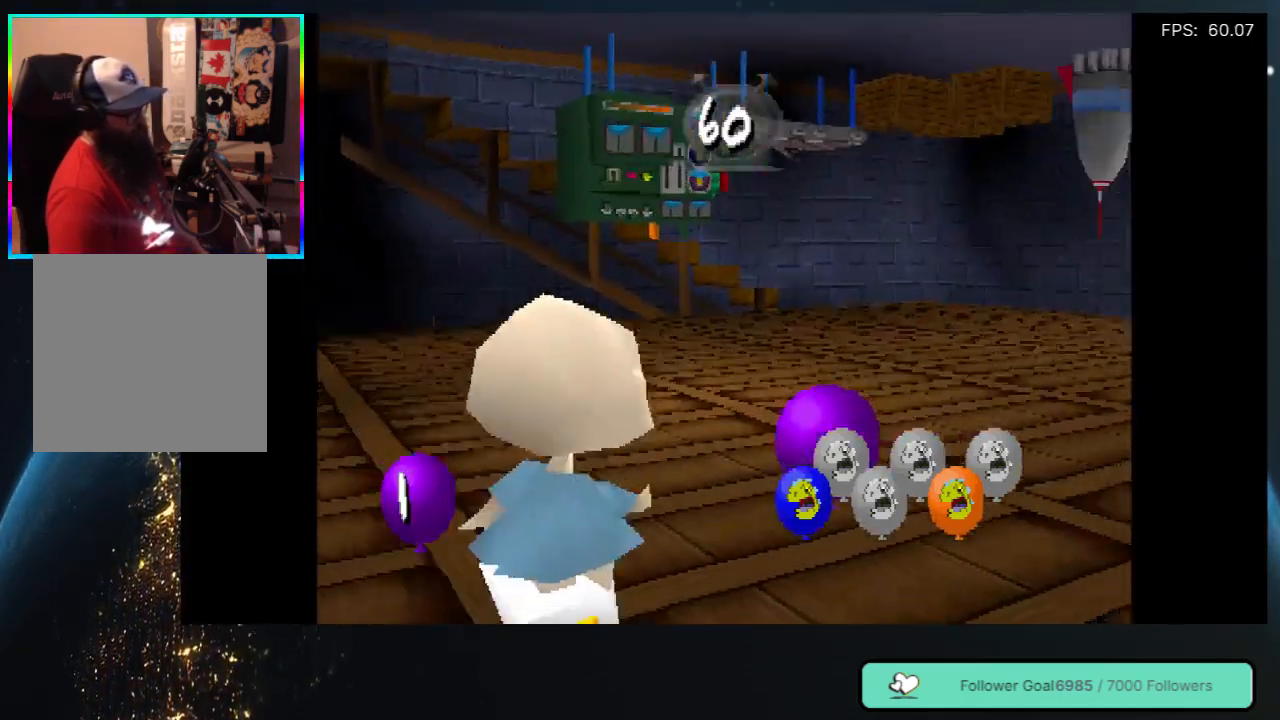
{"buttons": ["DPAD_DOWN", "DPAD_LEFT"], "left_stick": "center", "right_stick": "center", "events": [[67, "DPAD_UP", "up"], [250, "DPAD_DOWN", "down"], [267, "DPAD_RIGHT", "up"], [317, "DPAD_LEFT", "down"], [350, "DPAD_DOWN", "up"], [400, "DPAD_DOWN", "down"]]}
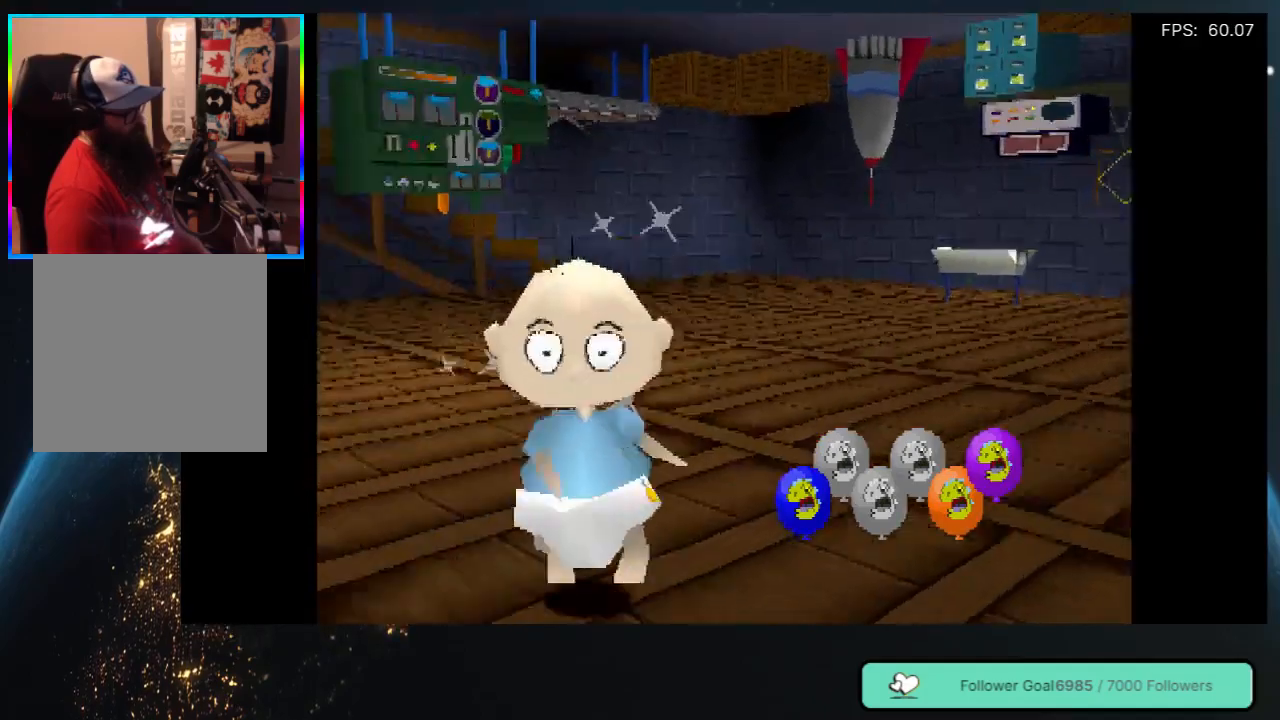
{"buttons": ["DPAD_DOWN", "DPAD_LEFT"], "left_stick": "center", "right_stick": "center", "events": [[33, "DPAD_LEFT", "up"], [383, "DPAD_LEFT", "down"]]}
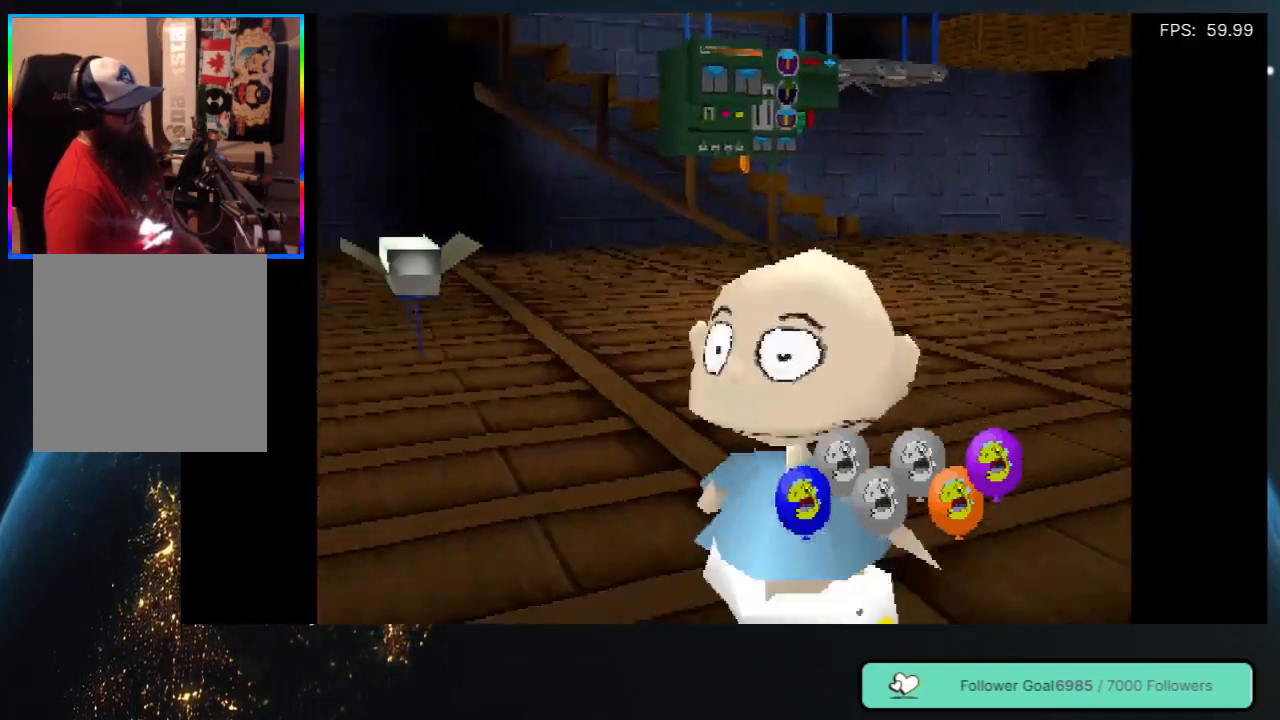
{"buttons": ["DPAD_DOWN", "DPAD_LEFT"], "left_stick": "center", "right_stick": "center", "events": []}
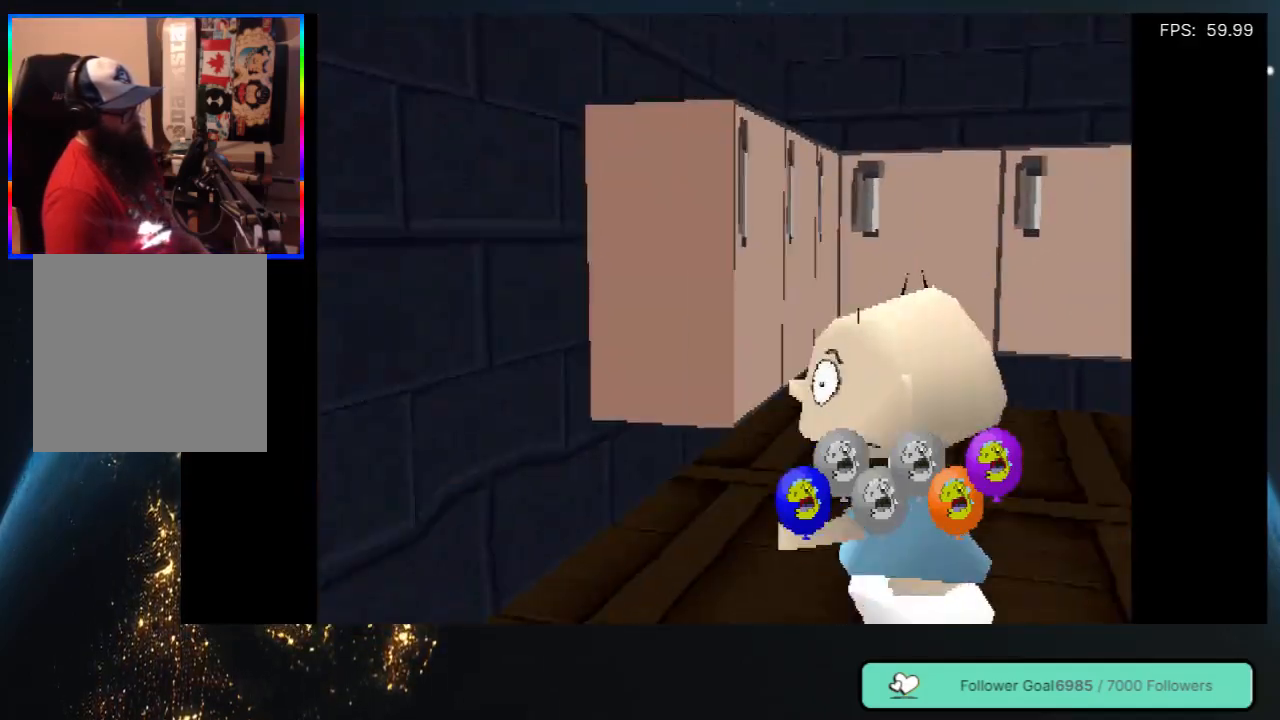
{"buttons": ["DPAD_RIGHT"], "left_stick": "center", "right_stick": "center", "events": [[33, "DPAD_LEFT", "up"], [217, "DPAD_RIGHT", "down"], [433, "DPAD_DOWN", "up"]]}
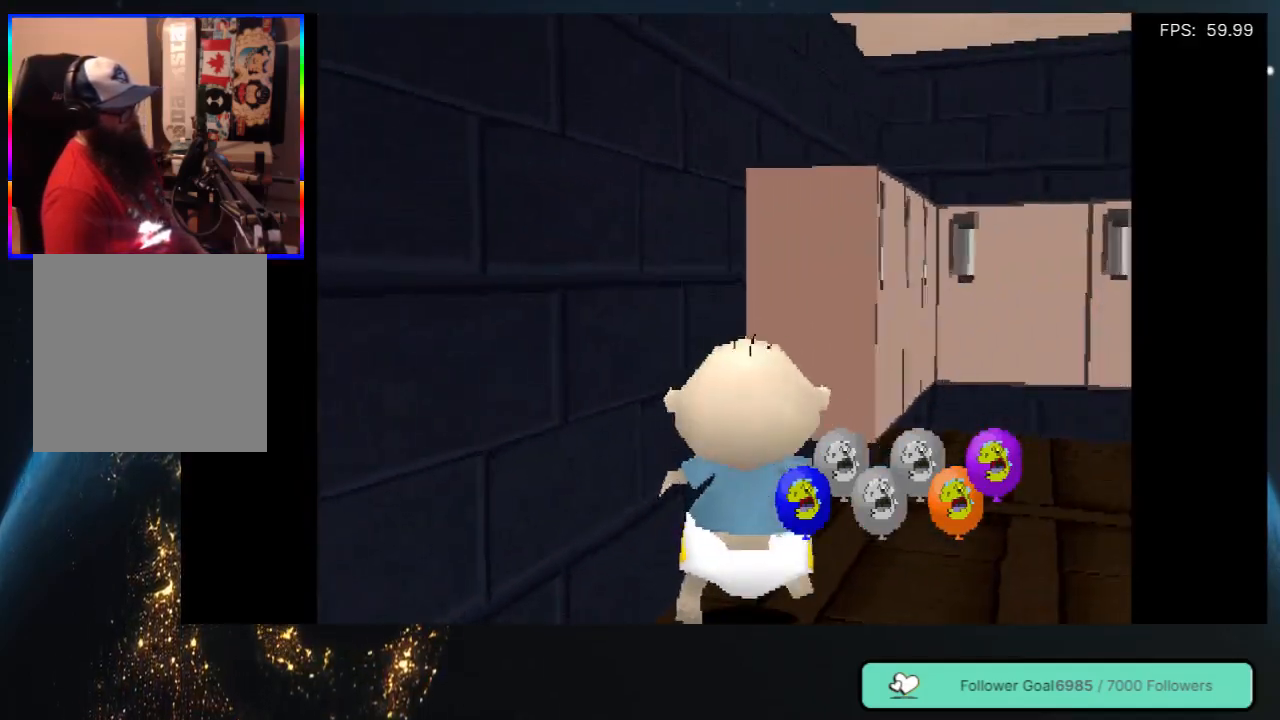
{"buttons": ["DPAD_RIGHT"], "left_stick": "center", "right_stick": "center", "events": []}
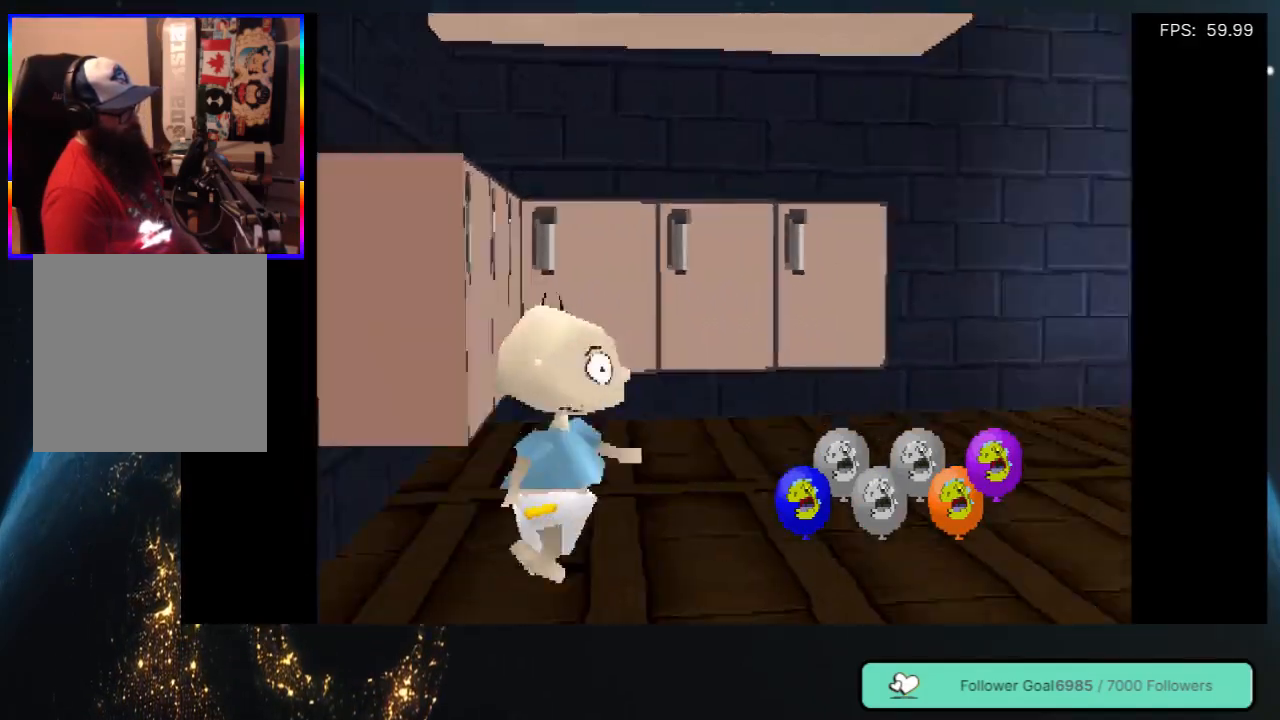
{"buttons": ["DPAD_RIGHT"], "left_stick": "center", "right_stick": "center", "events": []}
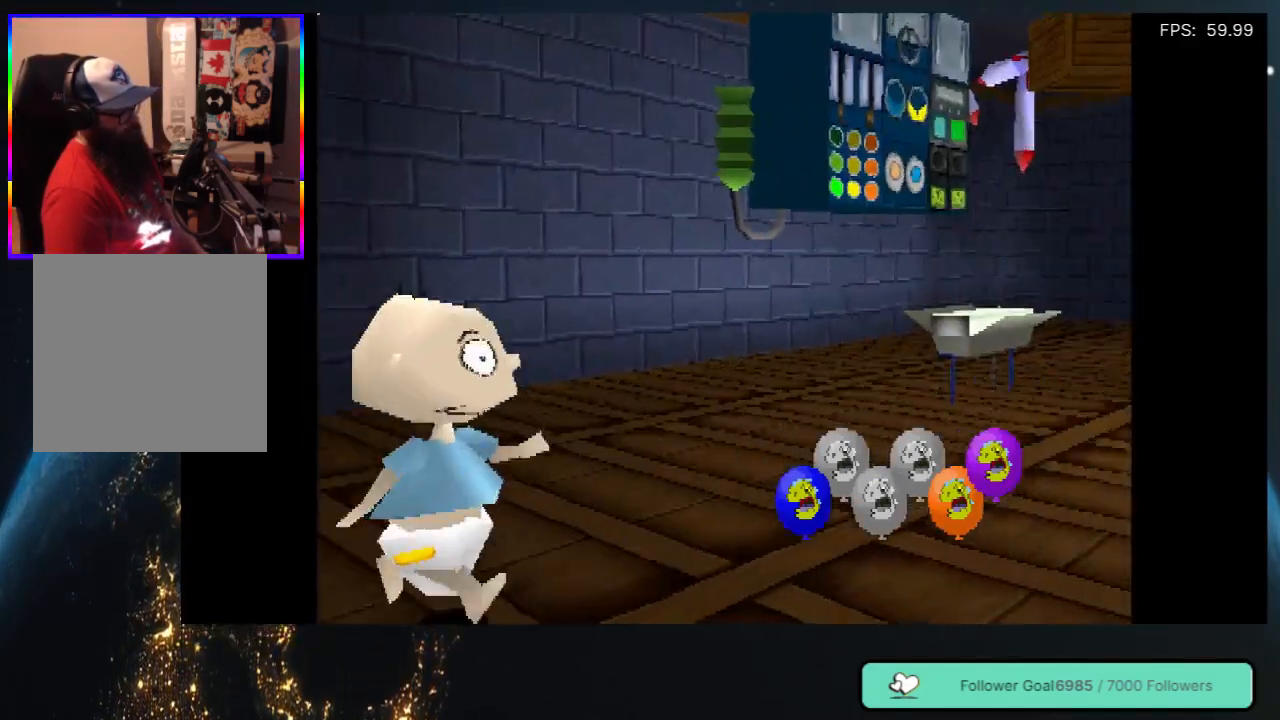
{"buttons": ["DPAD_UP", "DPAD_RIGHT"], "left_stick": "center", "right_stick": "center", "events": [[383, "DPAD_UP", "down"]]}
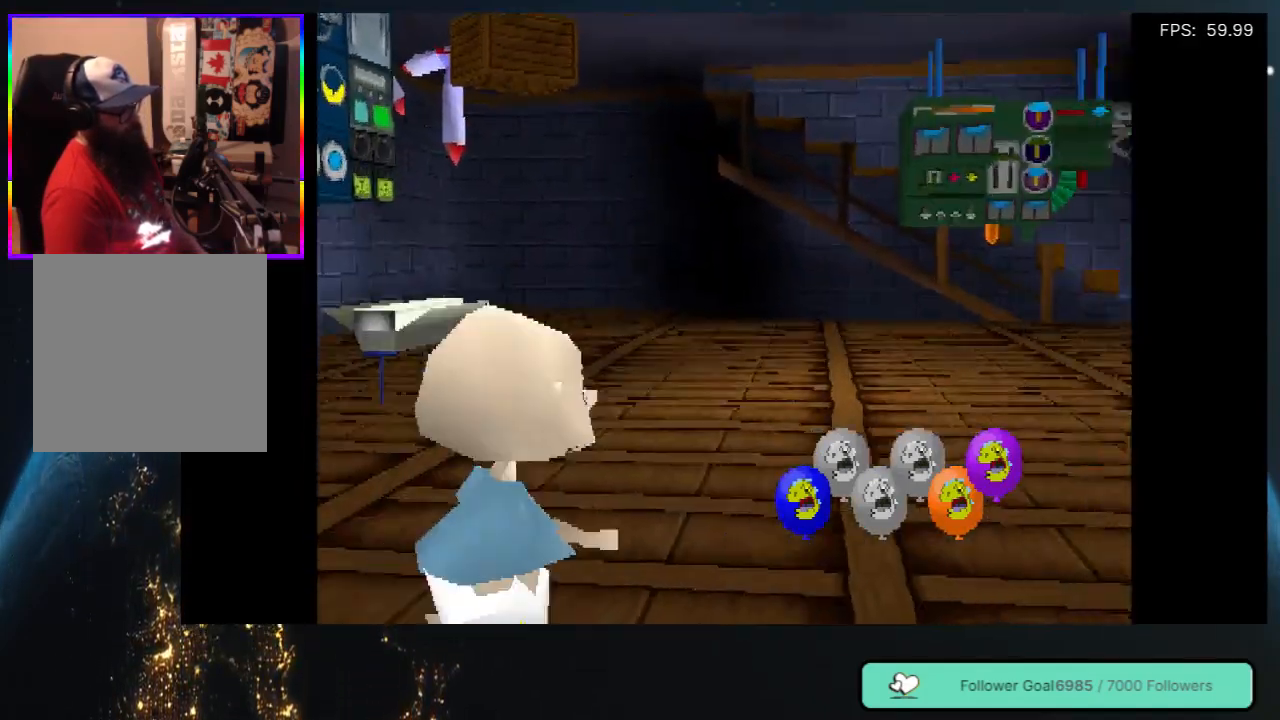
{"buttons": ["DPAD_UP", "DPAD_RIGHT"], "left_stick": "center", "right_stick": "center", "events": []}